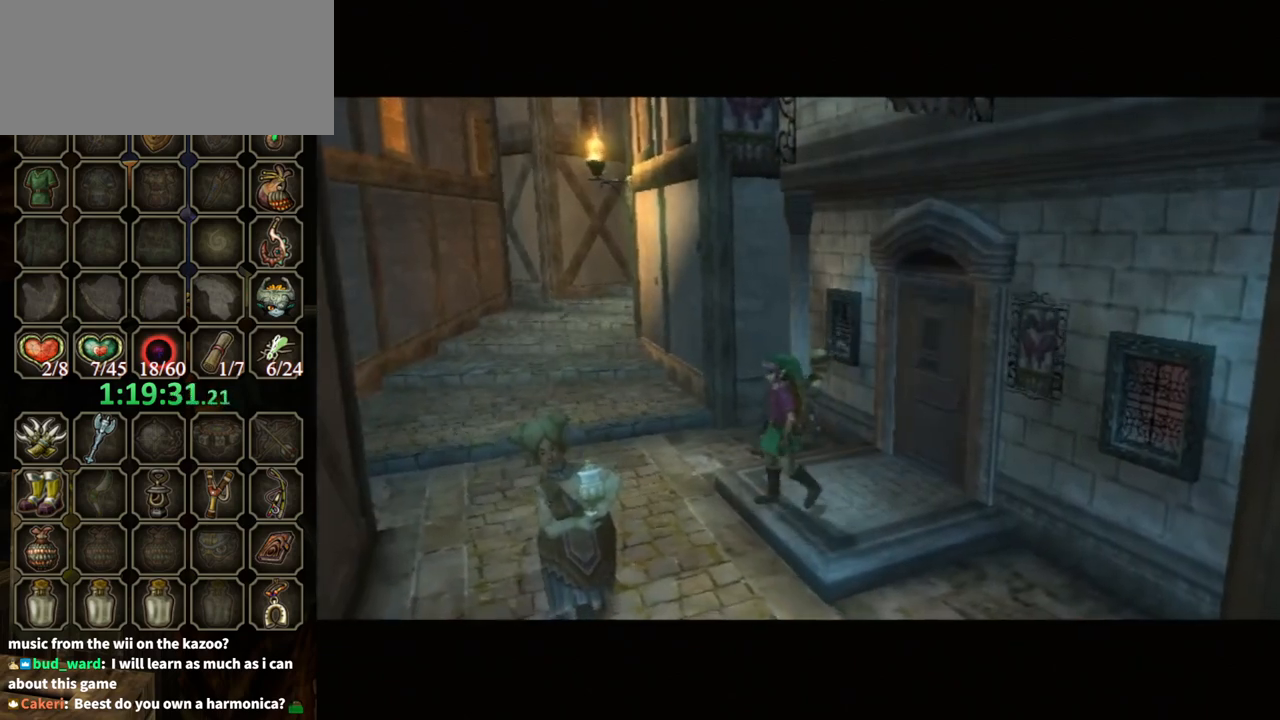
Gameplay with a controller (Nintendo layout); each line is a JSON object with the inputs held at the frame after it. "events" lists button and stick changes between this image and that frame as [ms after this image, input, new state], when the widget could be followed in between. Not read: L3 R3.
{"buttons": [], "left_stick": "up-left", "right_stick": "center", "events": [[200, "left_stick", "up-left"]]}
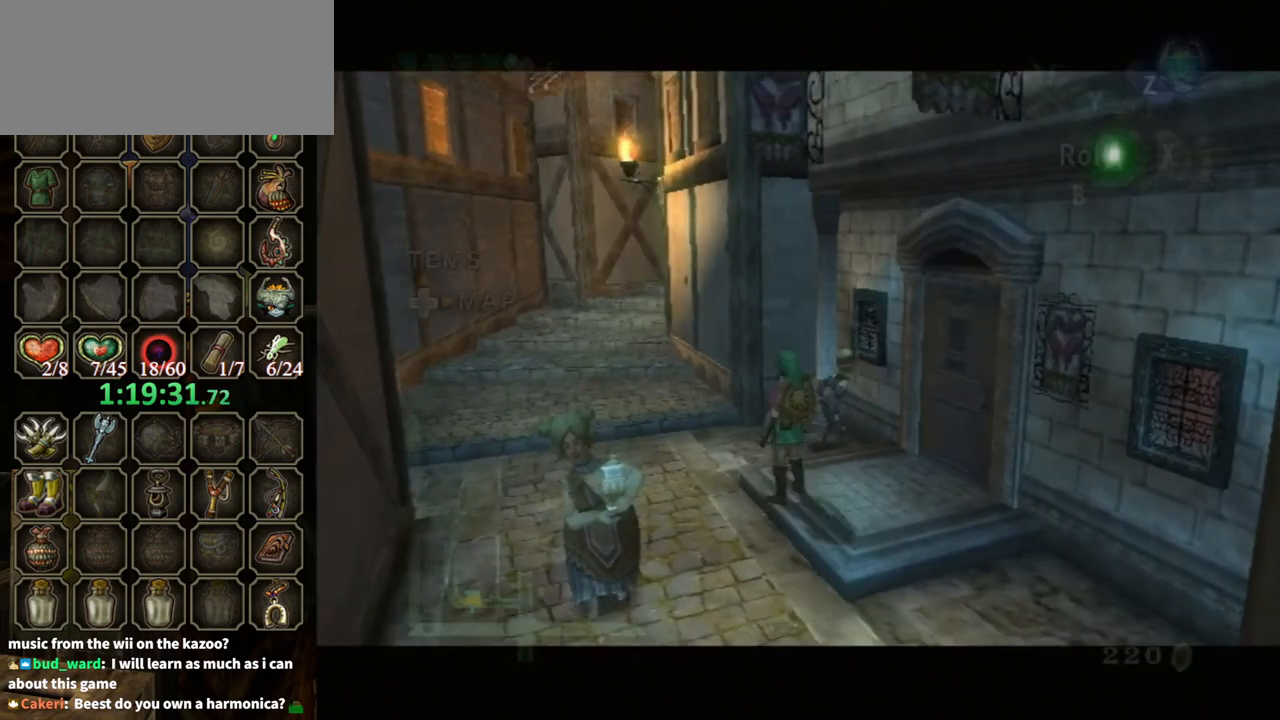
{"buttons": [], "left_stick": "up-left", "right_stick": "center", "events": [[67, "A", "down"], [100, "A", "up"]]}
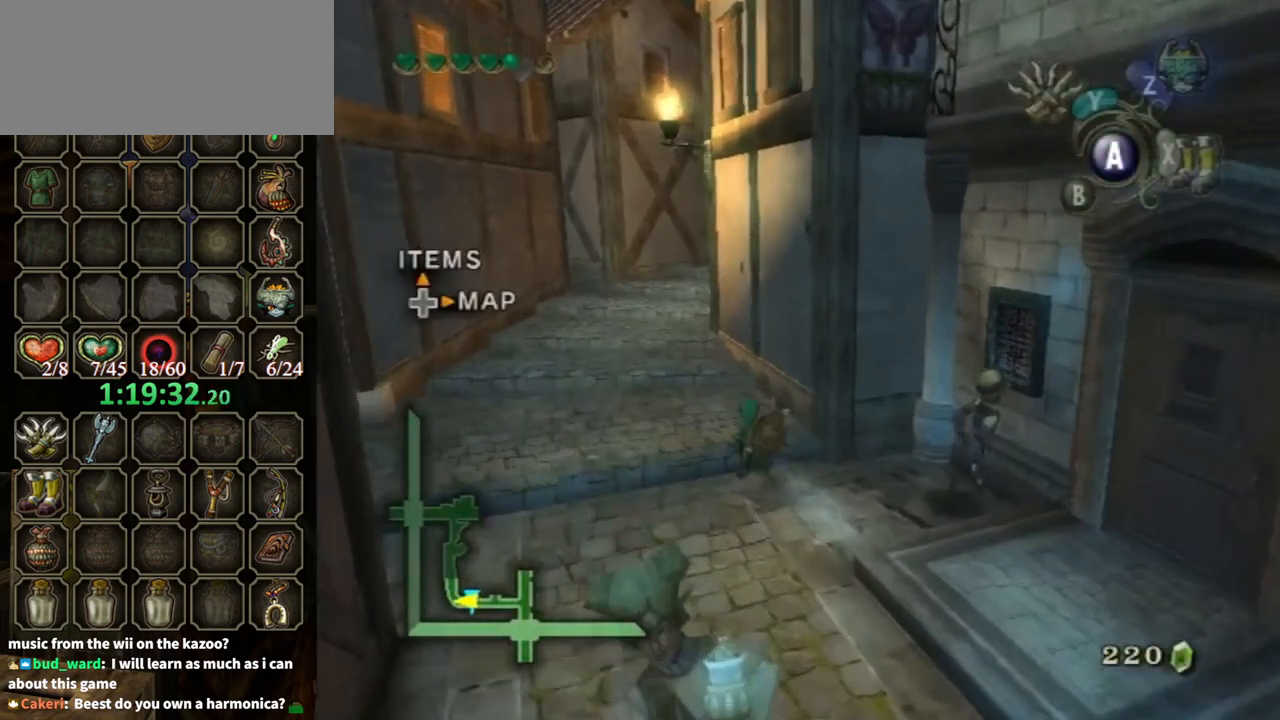
{"buttons": [], "left_stick": "up-left", "right_stick": "center", "events": [[233, "A", "down"], [267, "A", "up"]]}
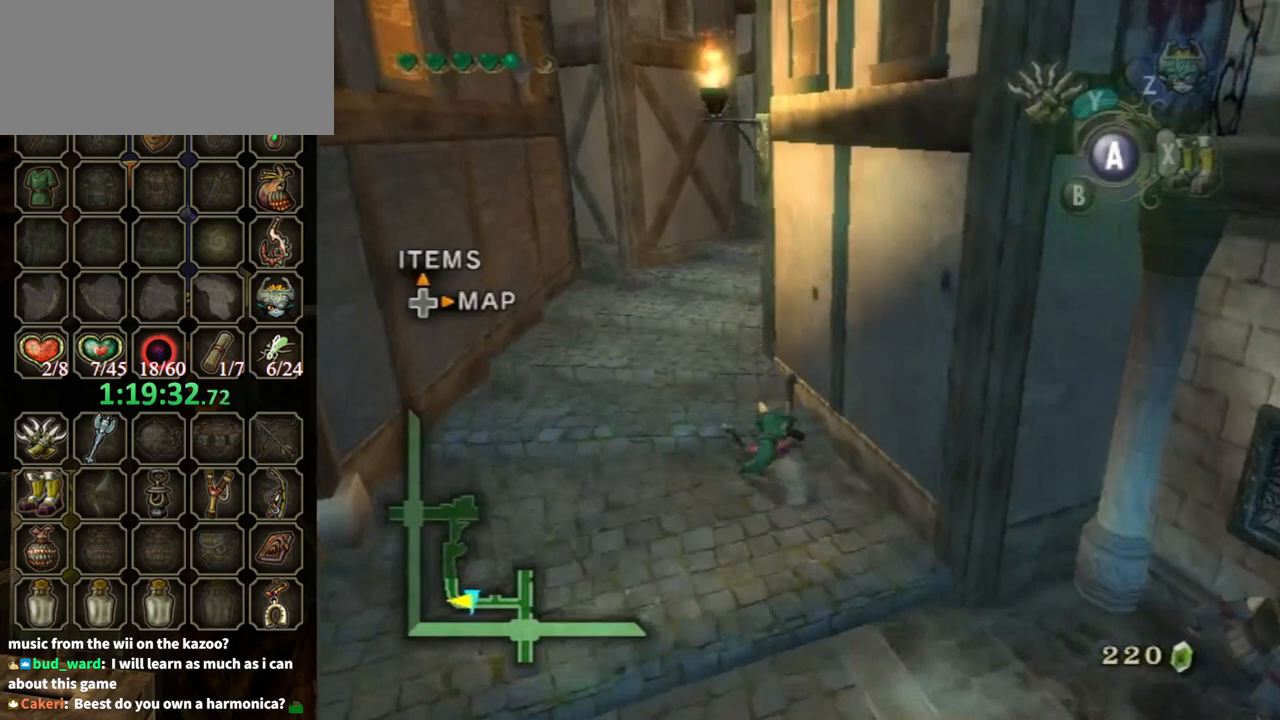
{"buttons": [], "left_stick": "up", "right_stick": "center", "events": [[333, "left_stick", "up"], [367, "A", "down"], [433, "A", "up"]]}
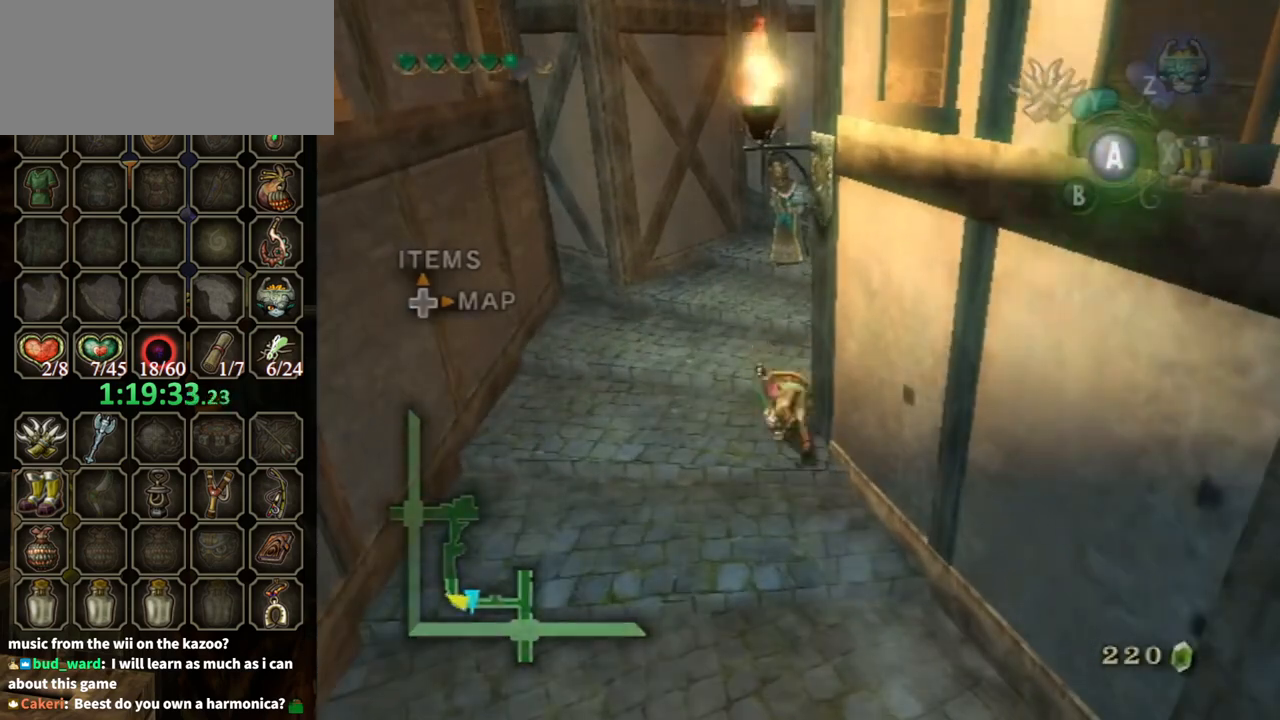
{"buttons": [], "left_stick": "up-right", "right_stick": "center", "events": [[33, "right_stick", "left"], [167, "right_stick", "center"], [433, "left_stick", "up-right"]]}
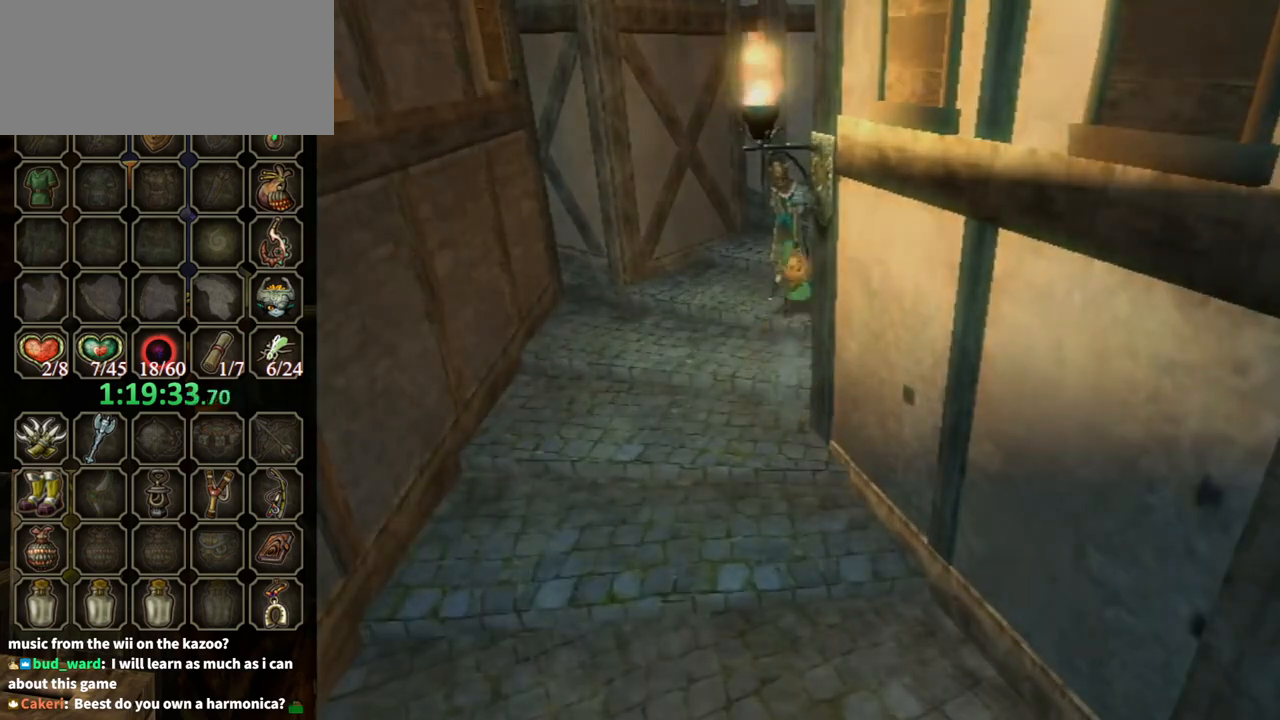
{"buttons": [], "left_stick": "center", "right_stick": "center", "events": [[367, "left_stick", "center"]]}
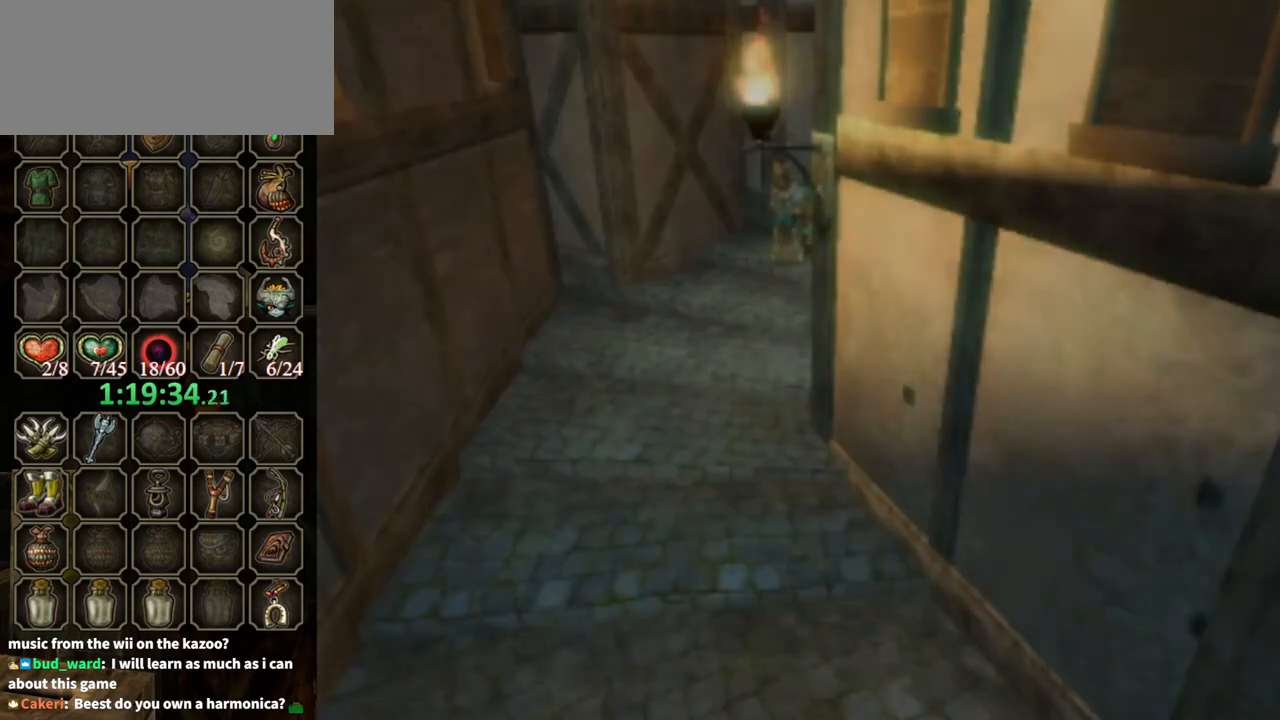
{"buttons": [], "left_stick": "center", "right_stick": "center", "events": []}
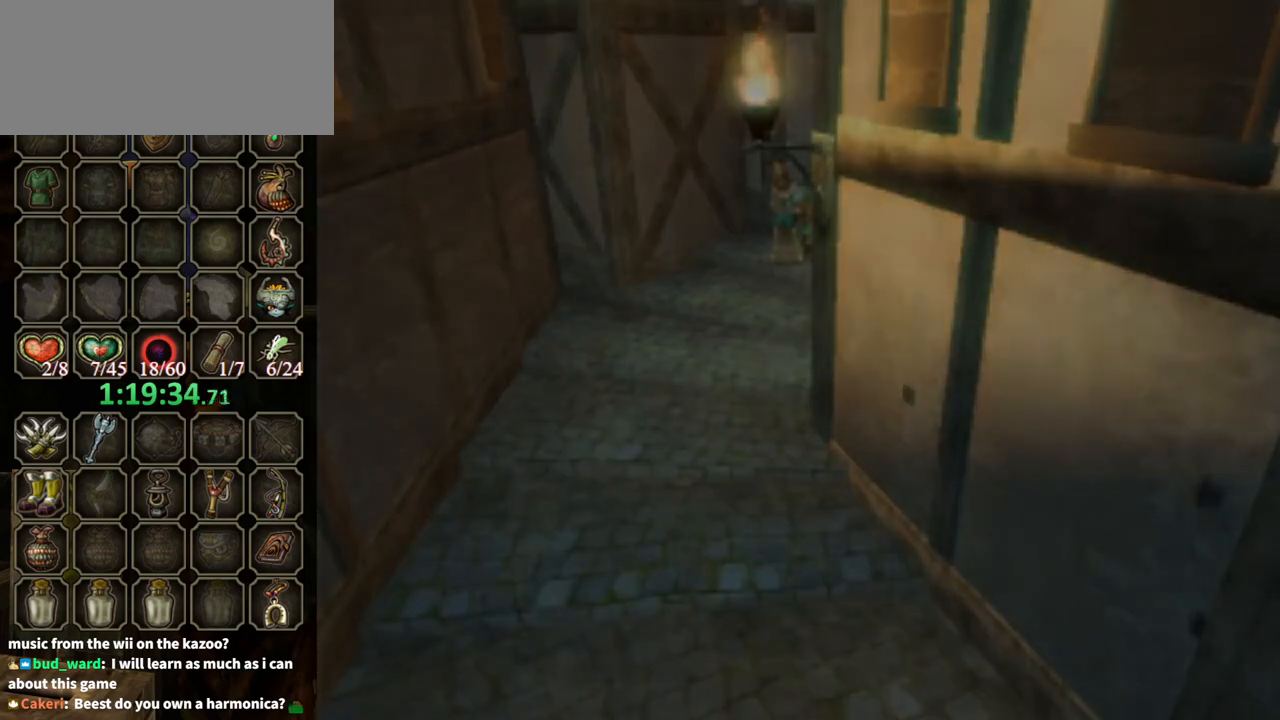
{"buttons": [], "left_stick": "center", "right_stick": "center", "events": []}
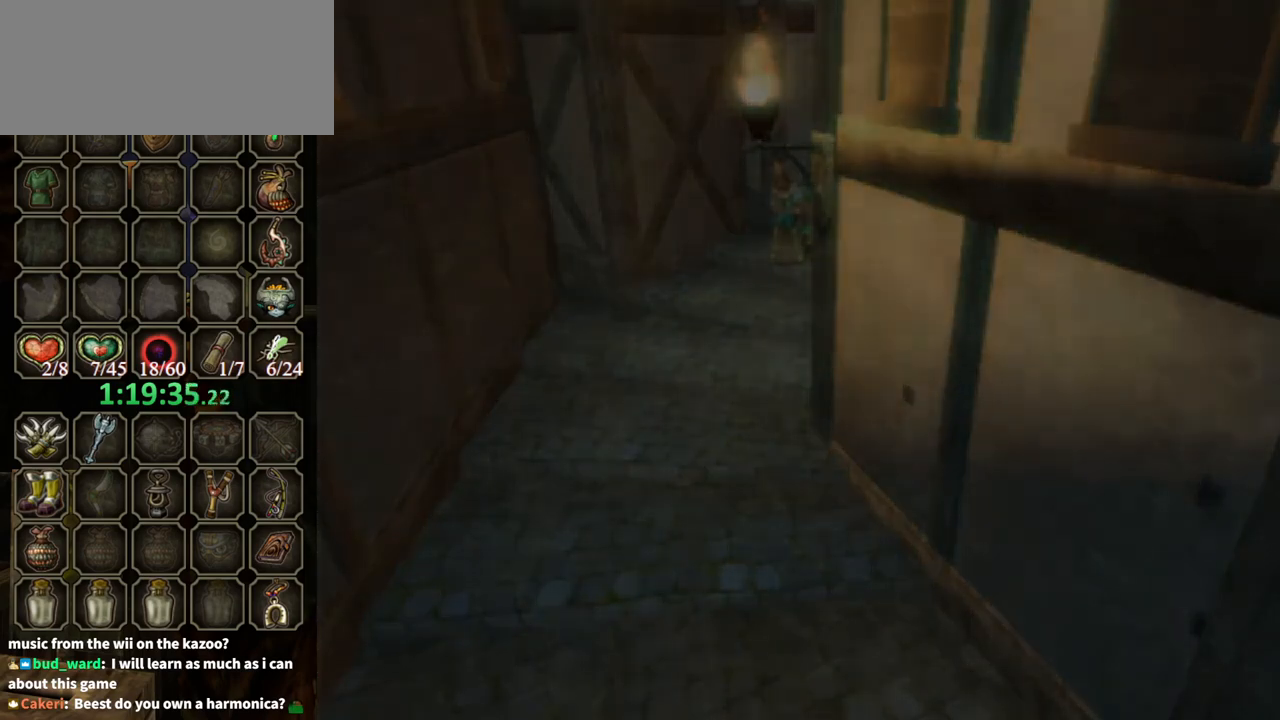
{"buttons": [], "left_stick": "center", "right_stick": "center", "events": []}
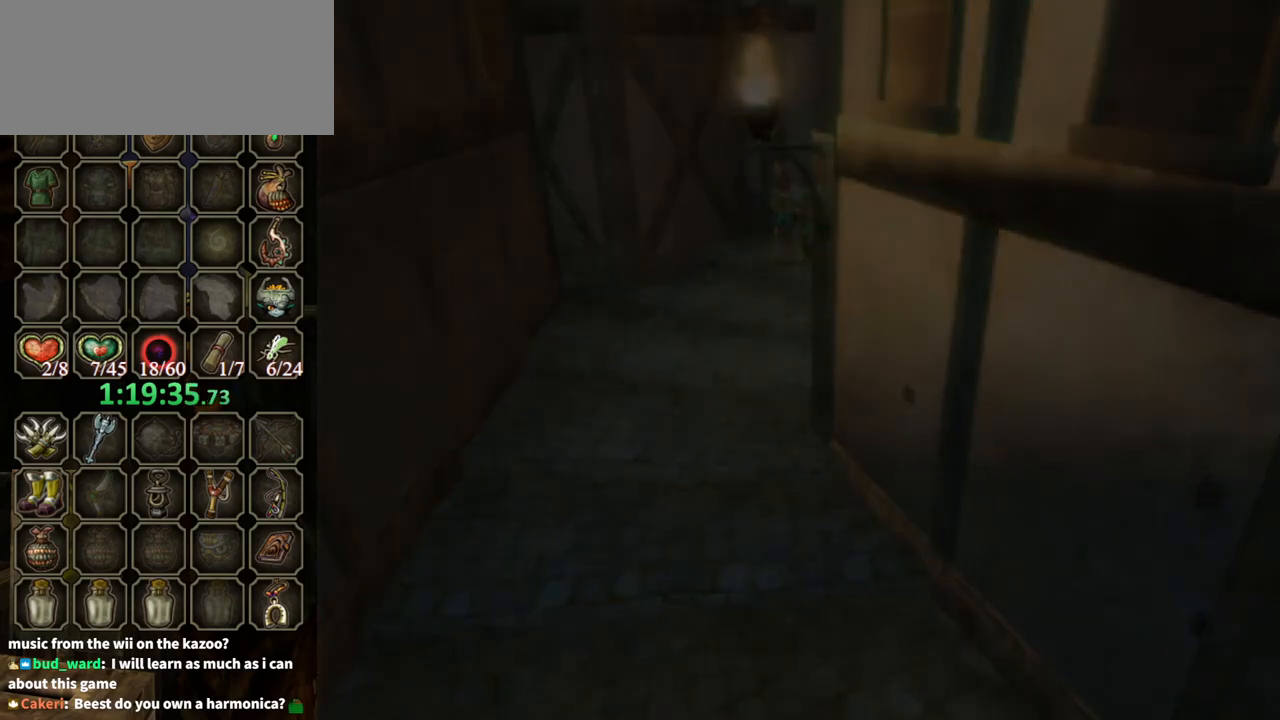
{"buttons": [], "left_stick": "center", "right_stick": "center", "events": []}
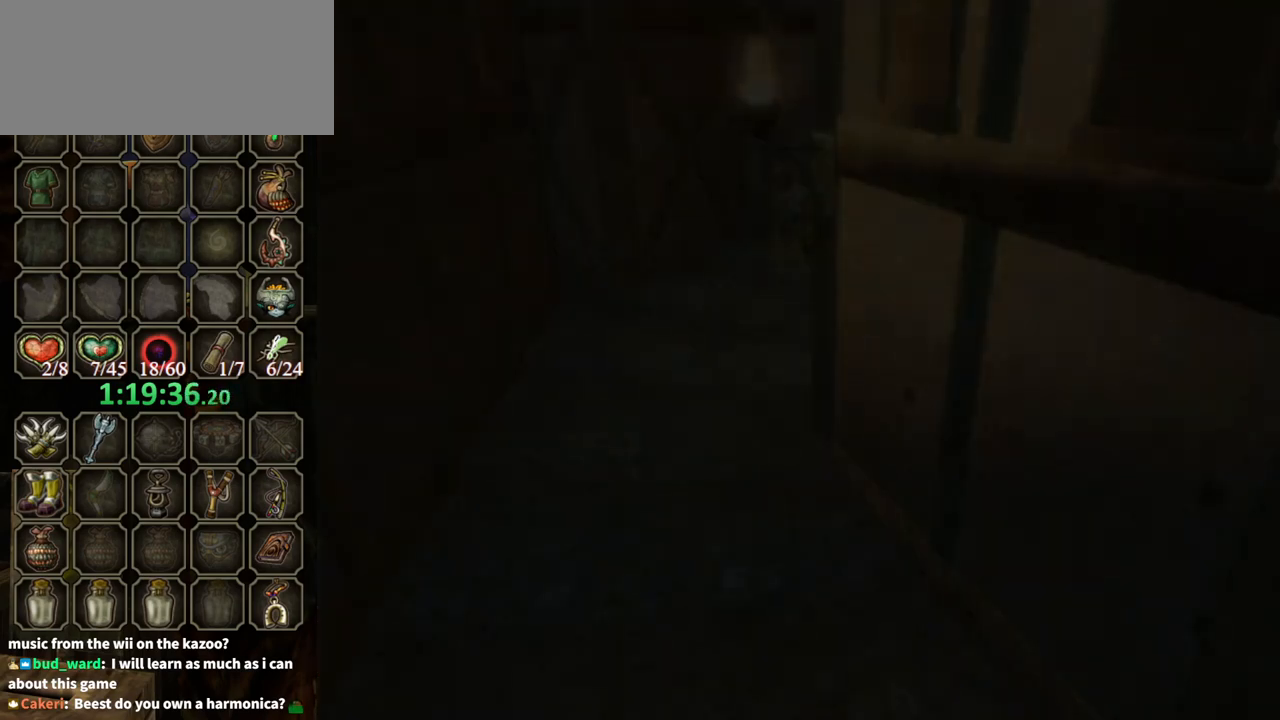
{"buttons": [], "left_stick": "center", "right_stick": "center", "events": []}
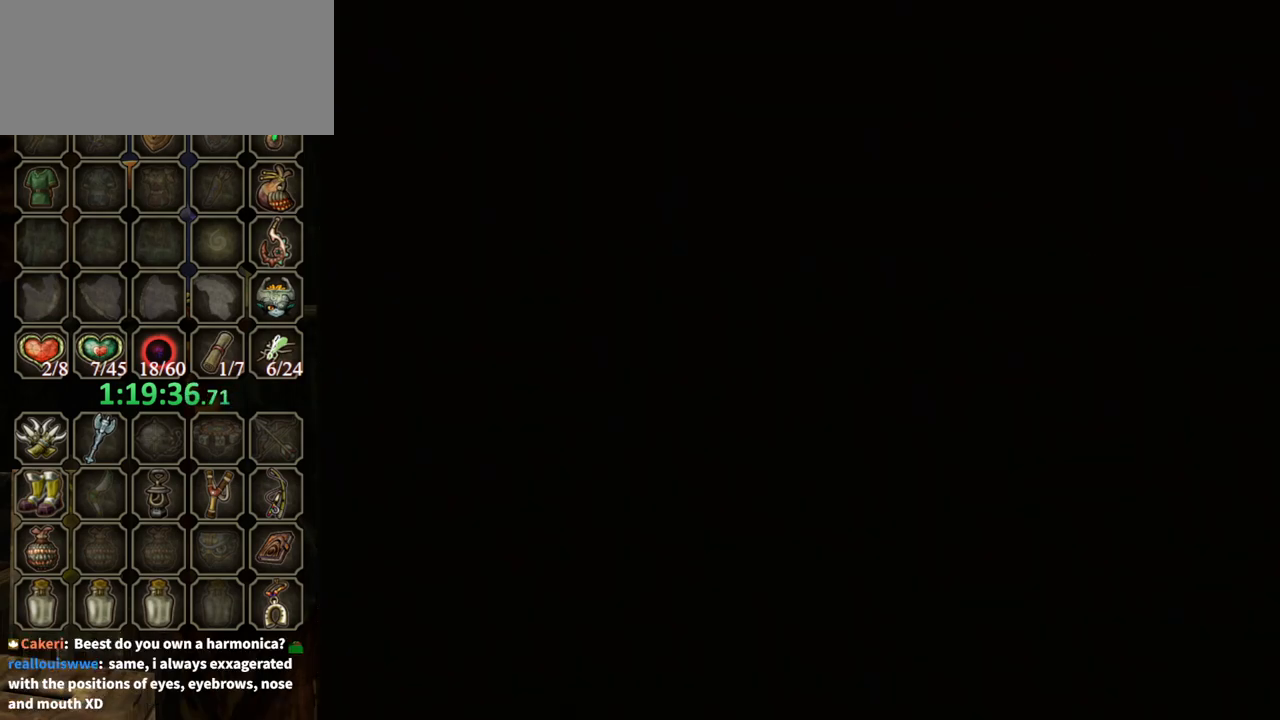
{"buttons": [], "left_stick": "up", "right_stick": "center", "events": [[233, "left_stick", "up"]]}
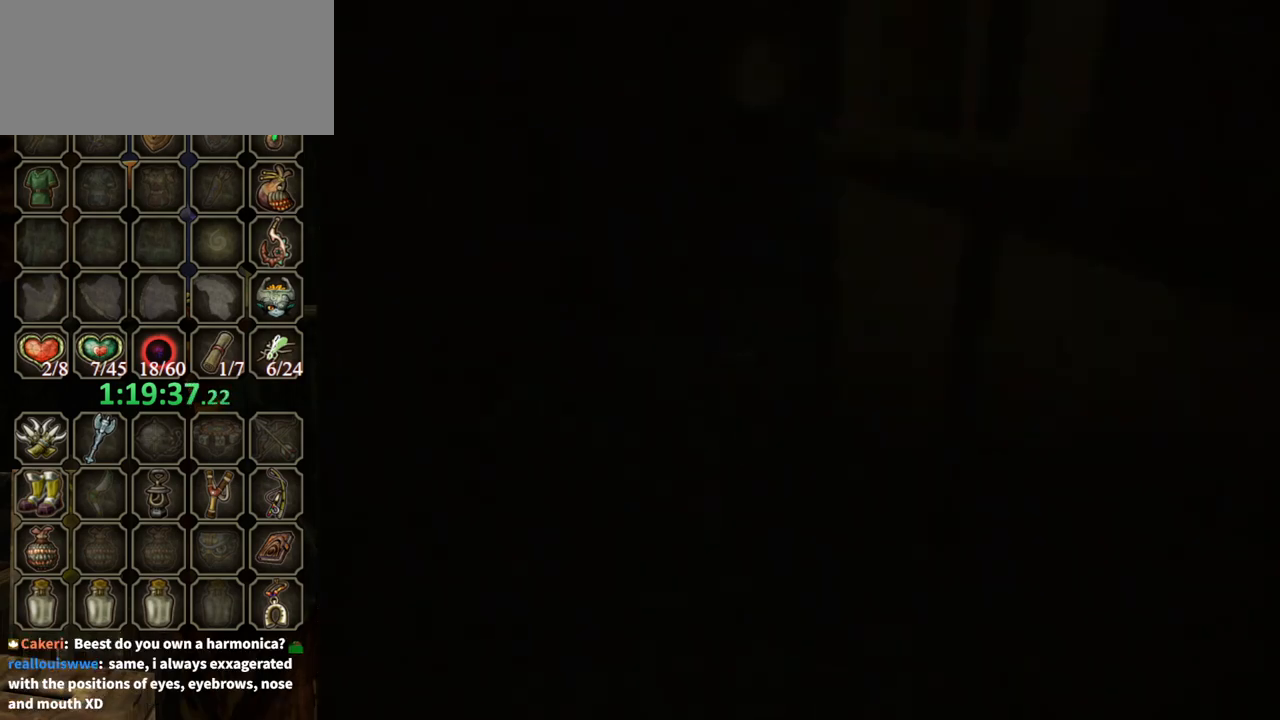
{"buttons": [], "left_stick": "up", "right_stick": "center", "events": []}
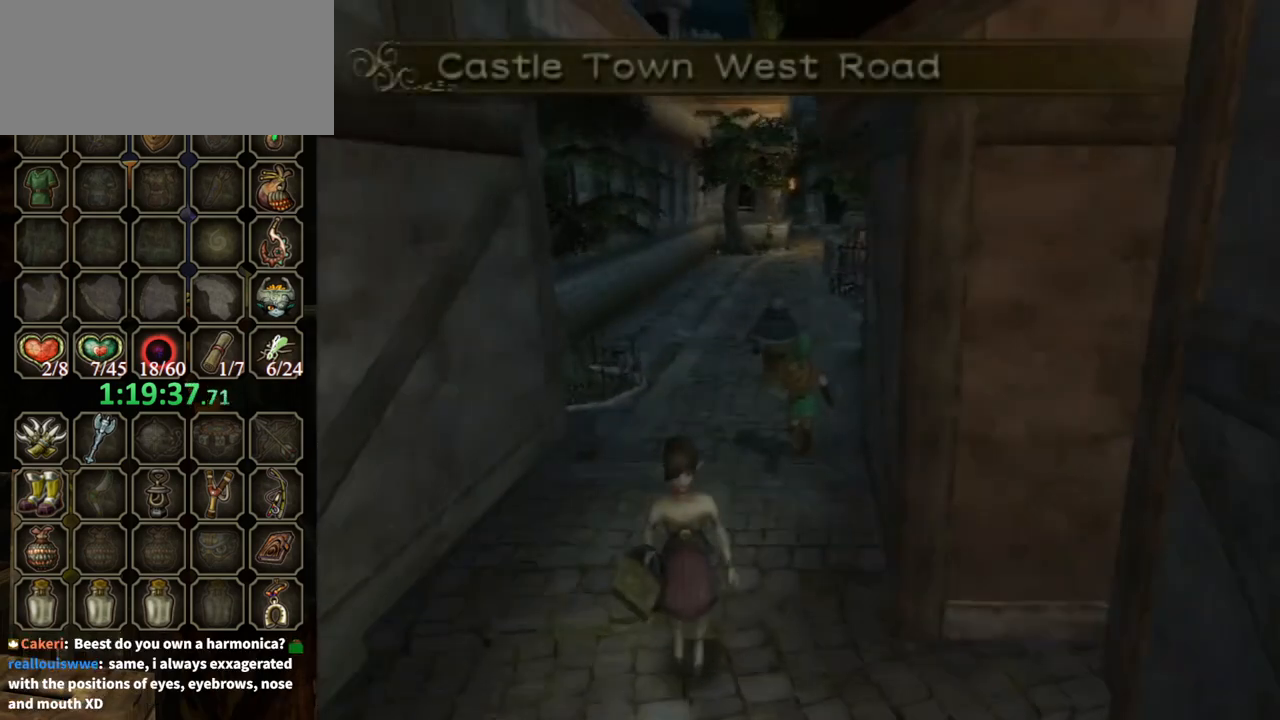
{"buttons": ["A"], "left_stick": "up", "right_stick": "center", "events": [[500, "A", "down"]]}
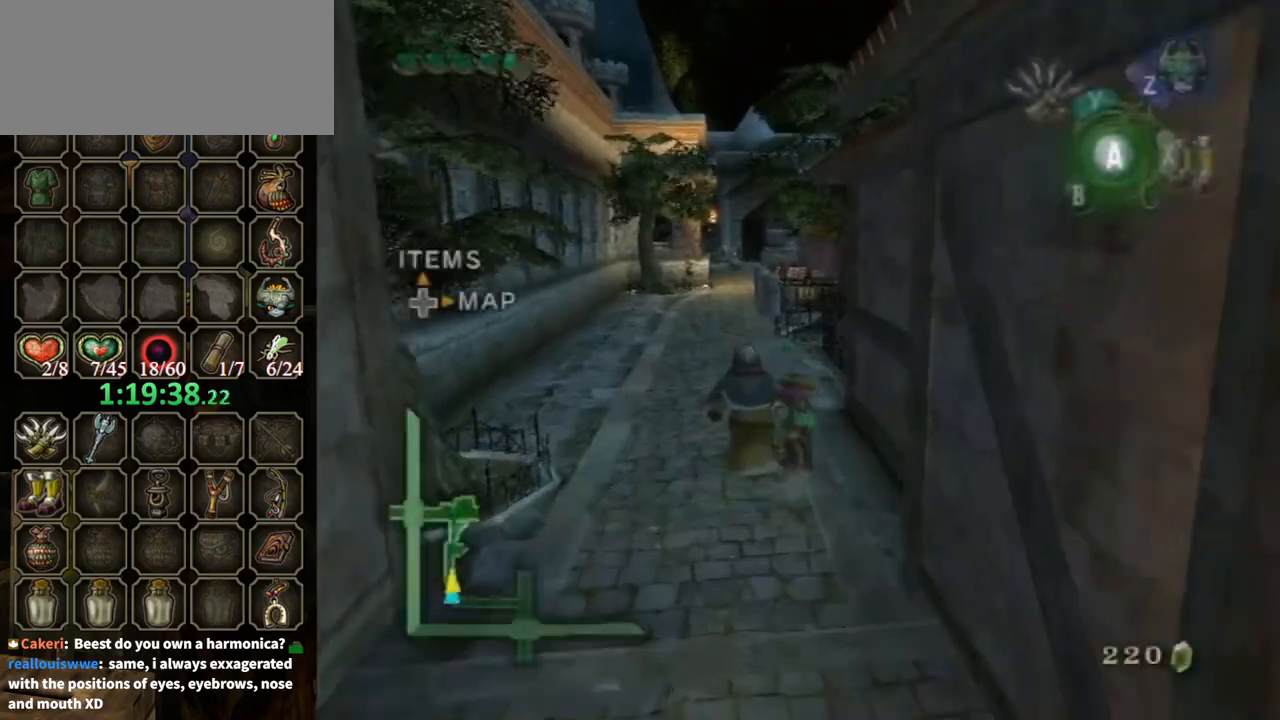
{"buttons": [], "left_stick": "up", "right_stick": "center", "events": [[67, "A", "up"], [133, "A", "down"], [200, "A", "up"]]}
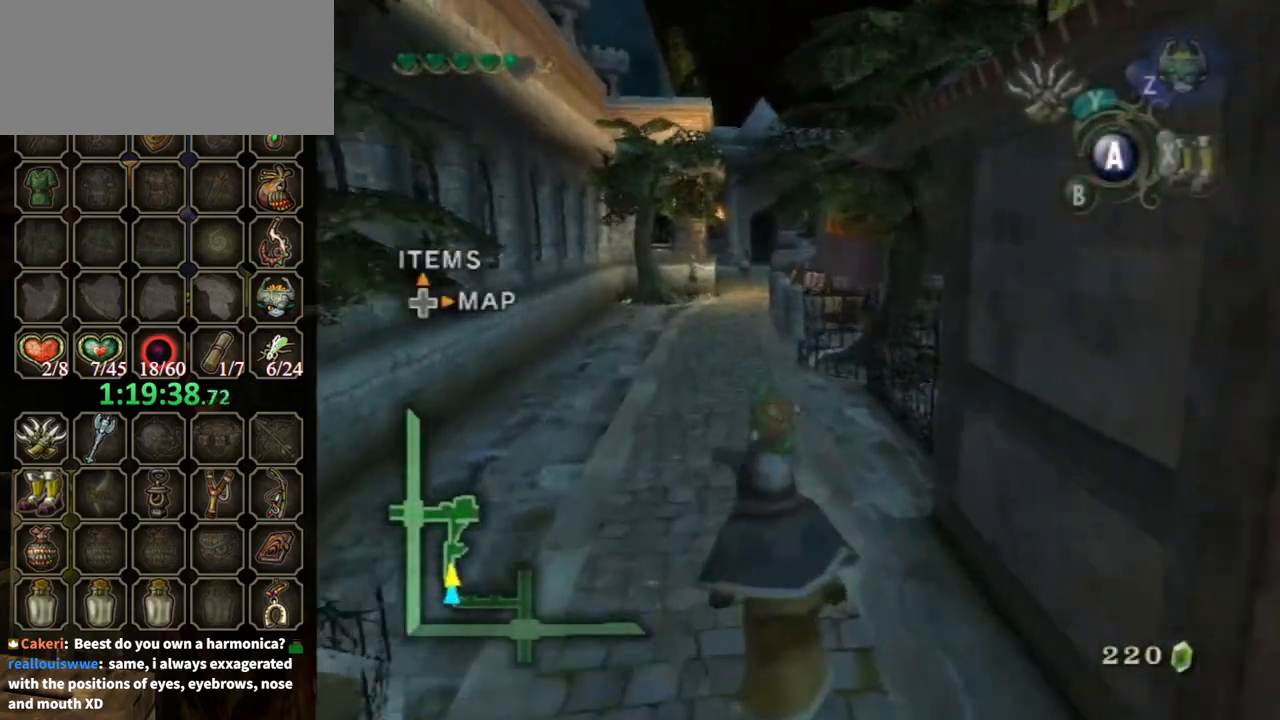
{"buttons": [], "left_stick": "up", "right_stick": "center", "events": [[200, "A", "down"], [233, "A", "up"]]}
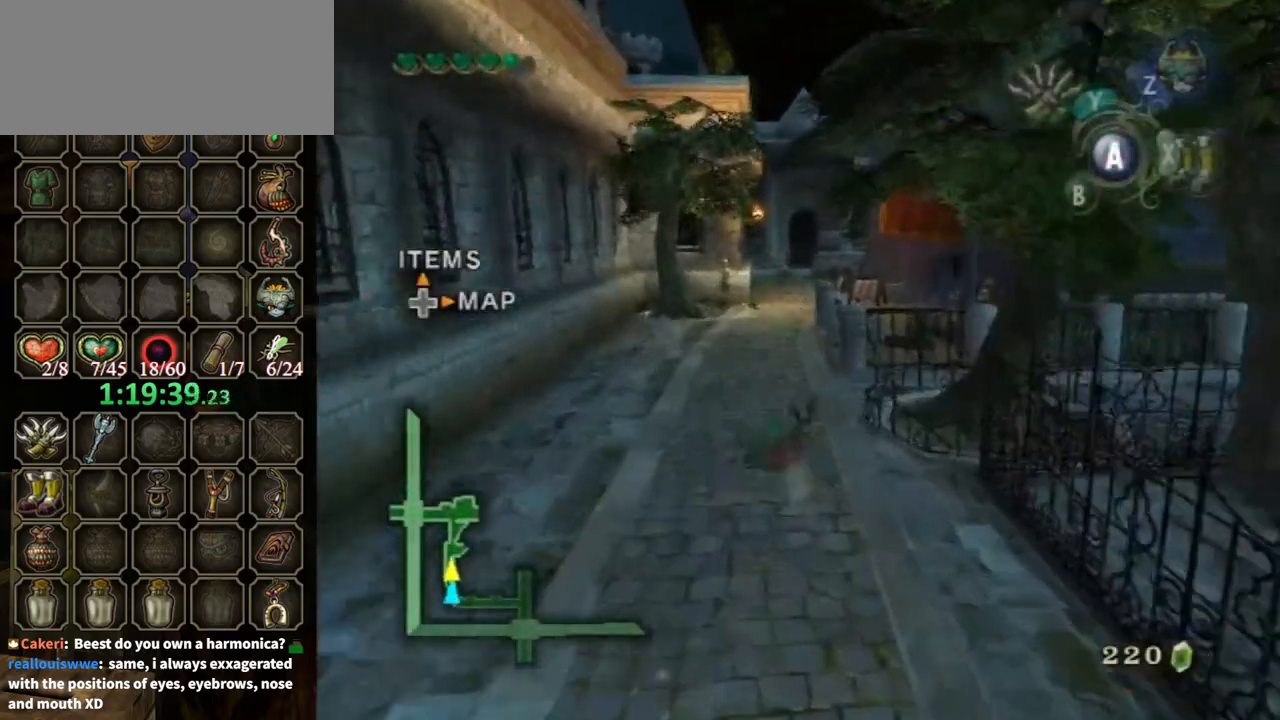
{"buttons": [], "left_stick": "up", "right_stick": "center", "events": [[400, "A", "down"], [433, "A", "up"]]}
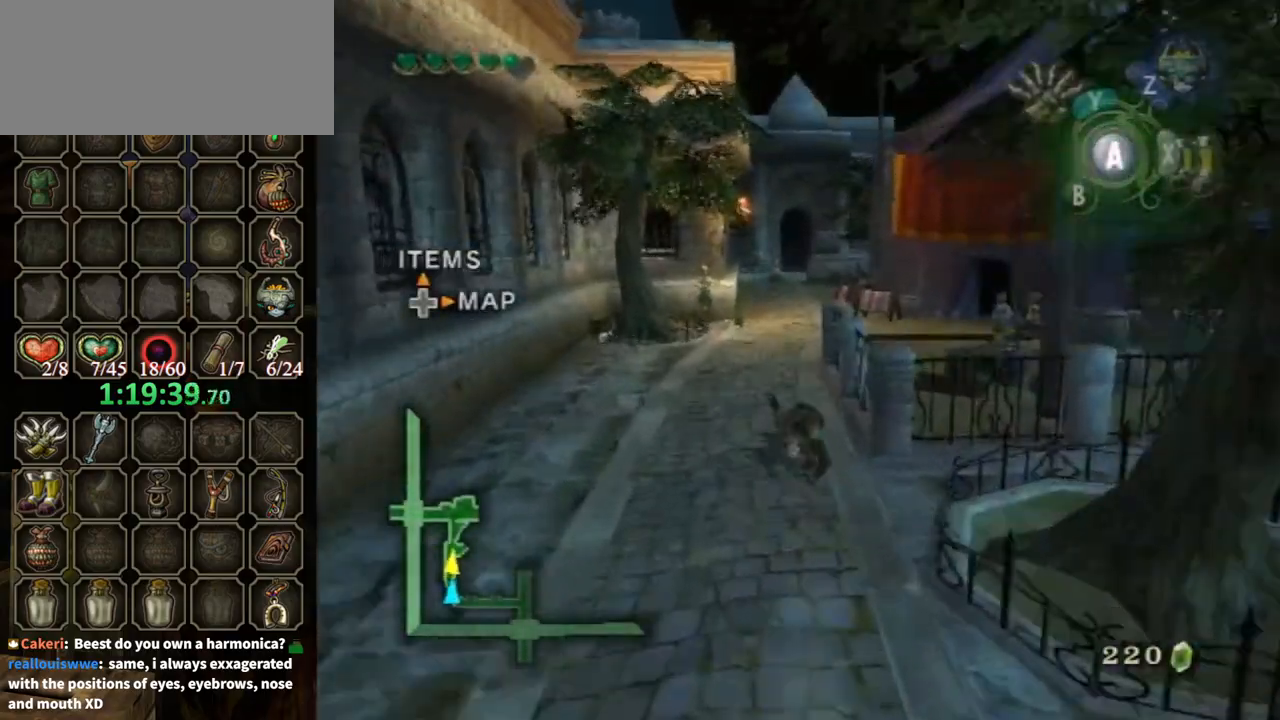
{"buttons": [], "left_stick": "up", "right_stick": "center", "events": []}
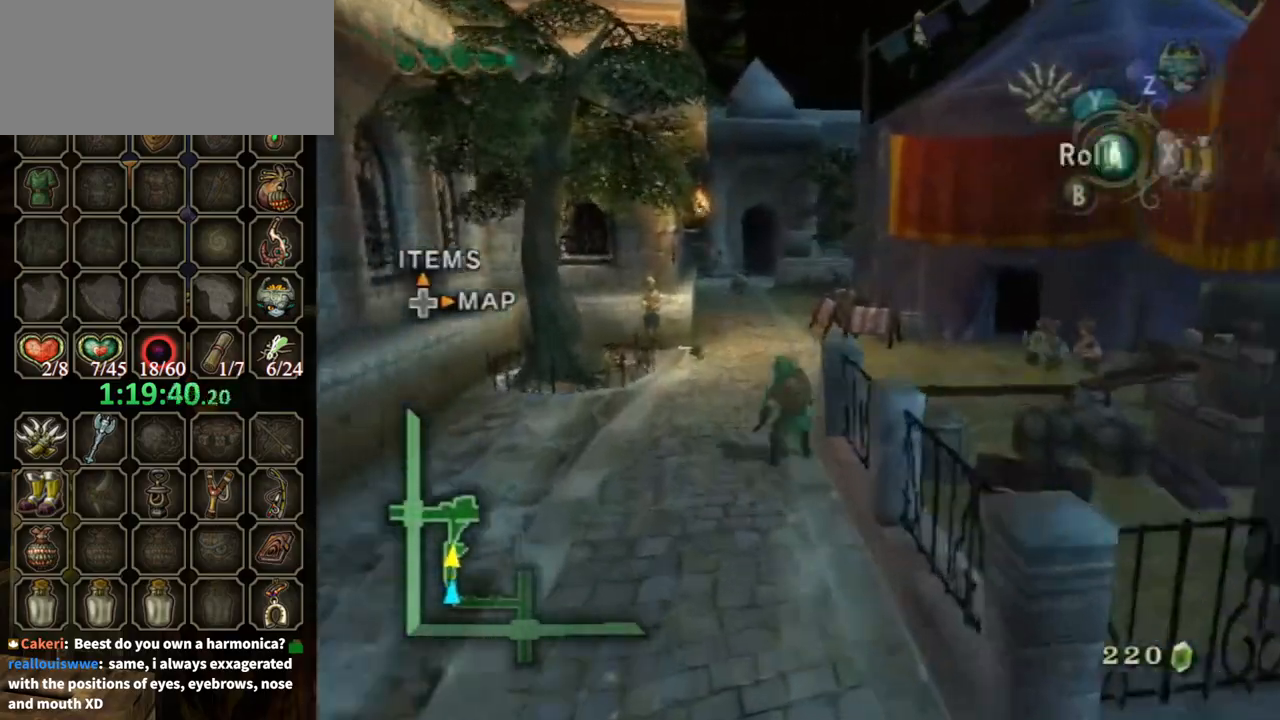
{"buttons": [], "left_stick": "up", "right_stick": "center", "events": [[33, "A", "down"], [67, "A", "up"]]}
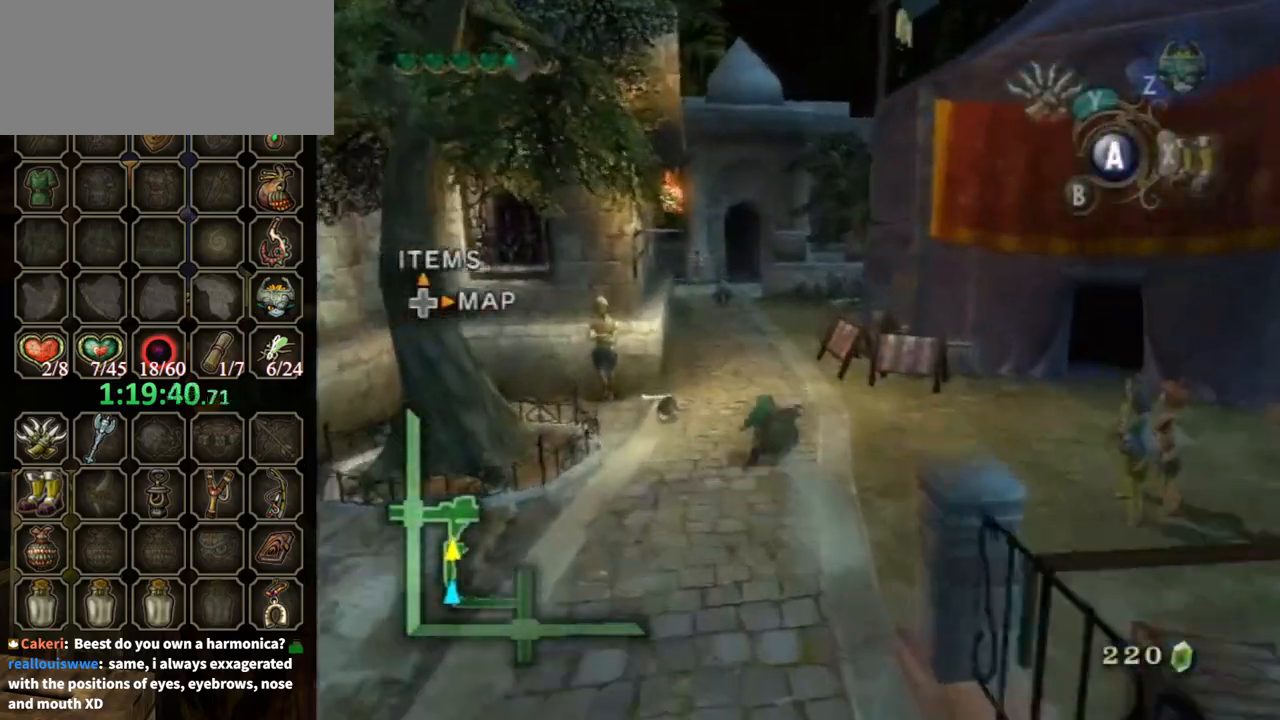
{"buttons": [], "left_stick": "up", "right_stick": "center", "events": [[267, "A", "down"], [300, "A", "up"]]}
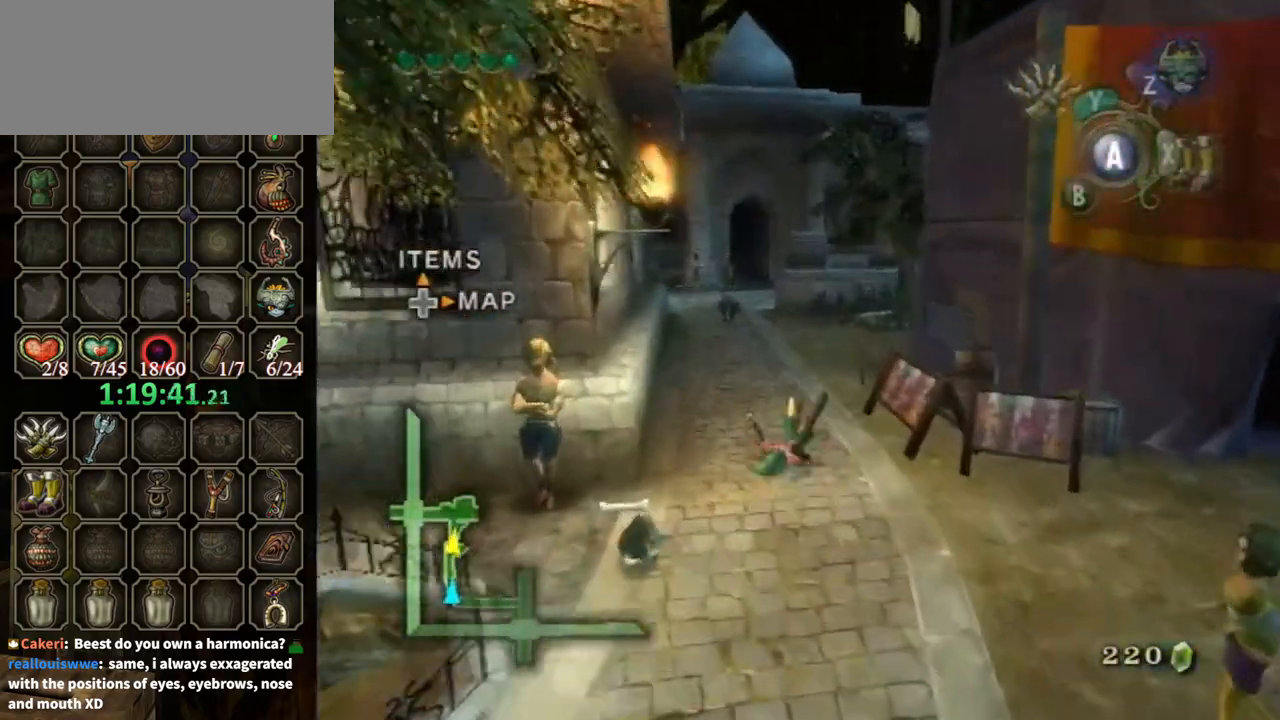
{"buttons": [], "left_stick": "up", "right_stick": "center", "events": [[400, "A", "down"], [433, "A", "up"]]}
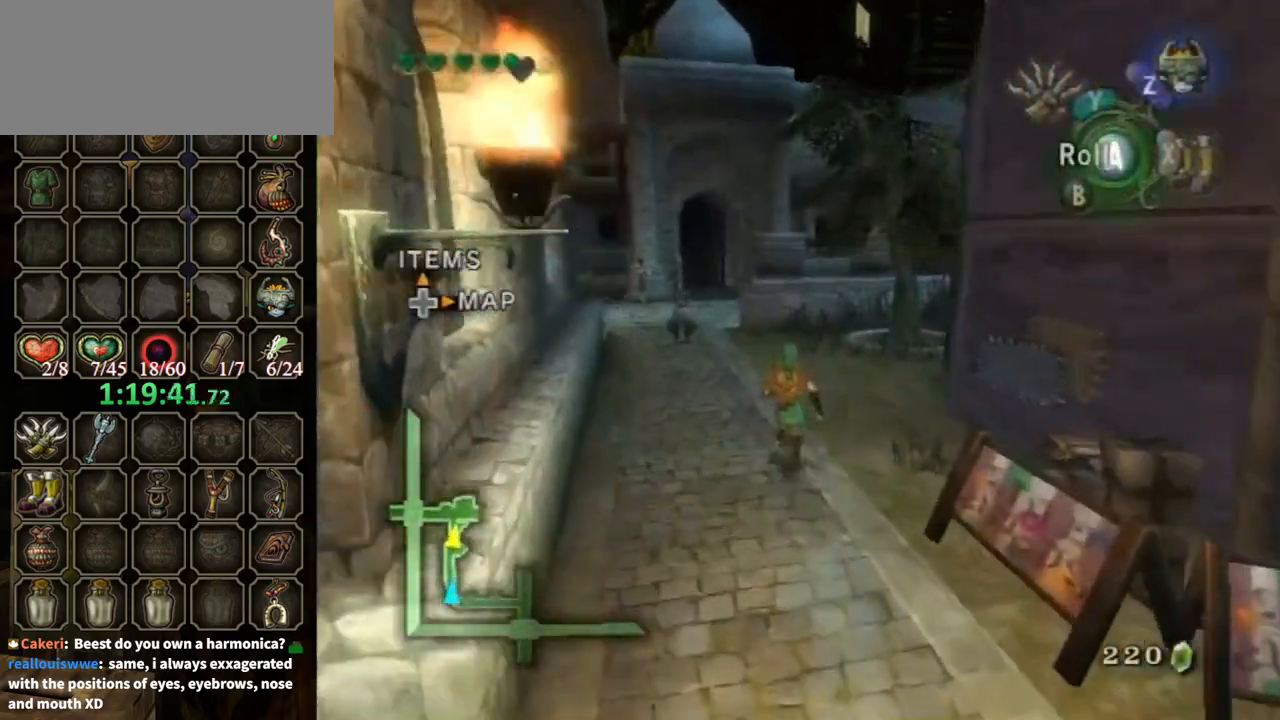
{"buttons": ["A"], "left_stick": "up", "right_stick": "center", "events": [[500, "A", "down"]]}
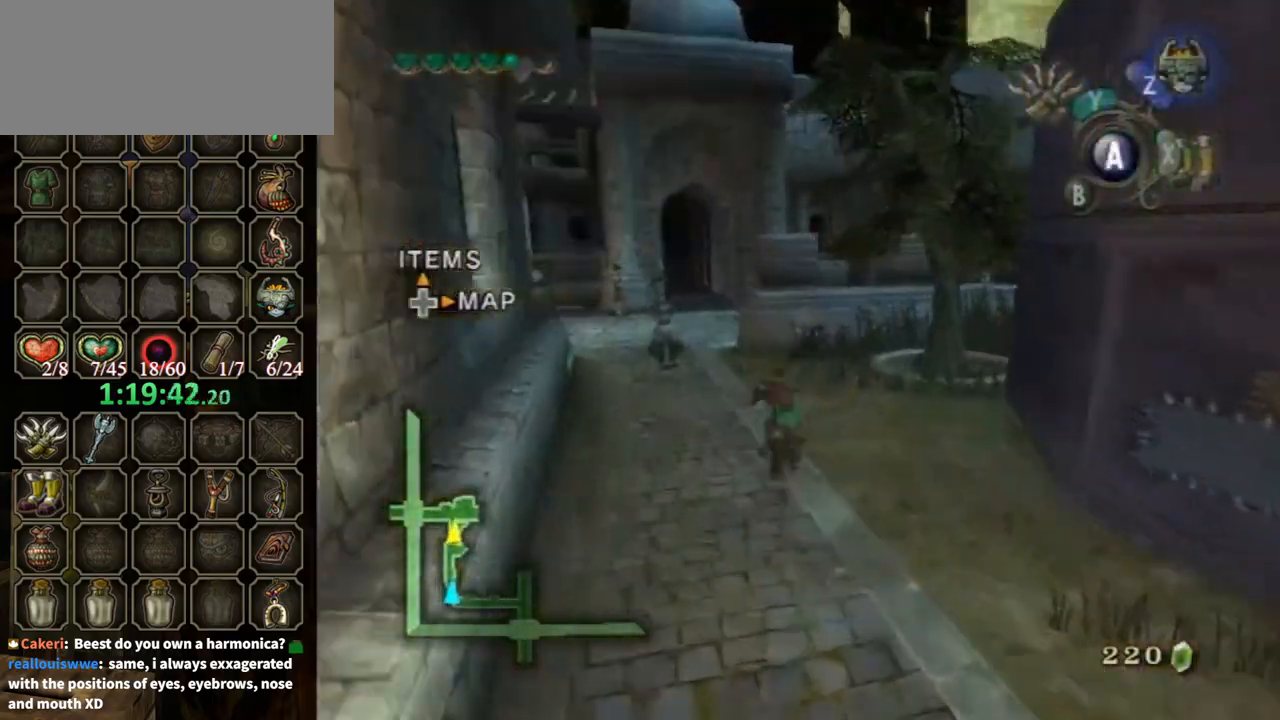
{"buttons": [], "left_stick": "up", "right_stick": "center", "events": [[33, "A", "up"]]}
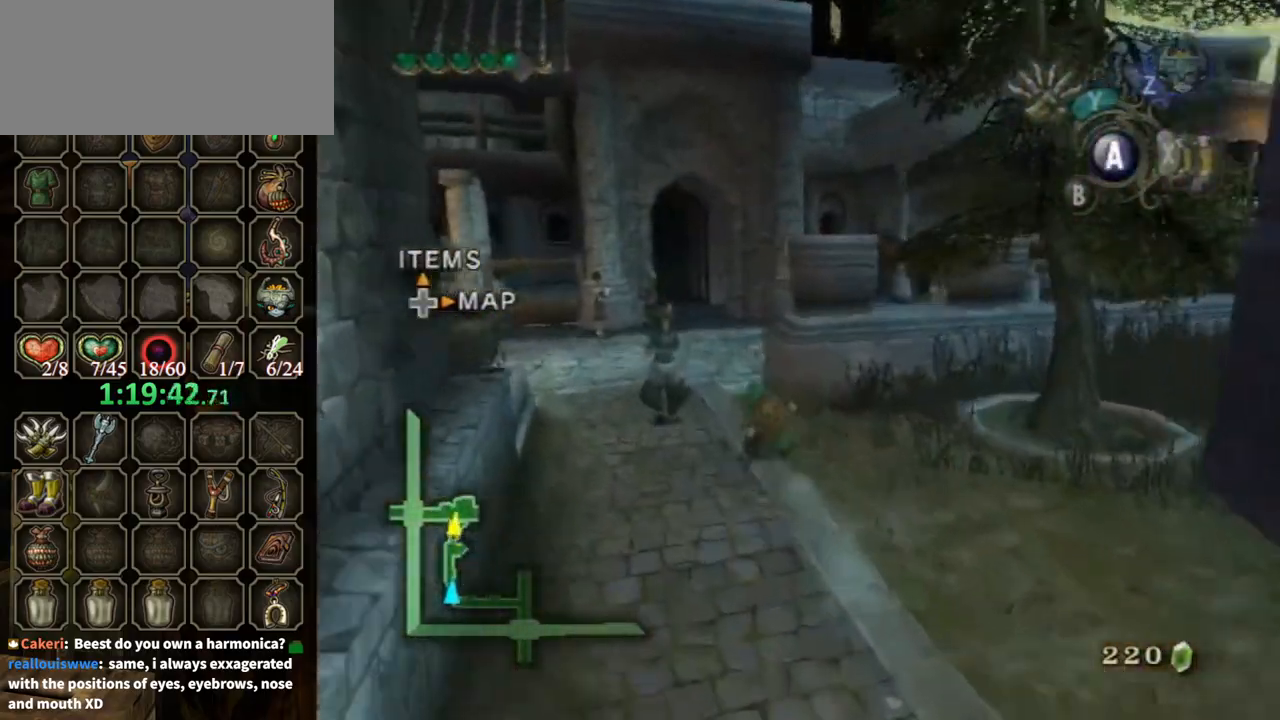
{"buttons": [], "left_stick": "up-right", "right_stick": "left", "events": [[167, "A", "down"], [233, "A", "up"], [433, "left_stick", "up-right"], [433, "right_stick", "left"]]}
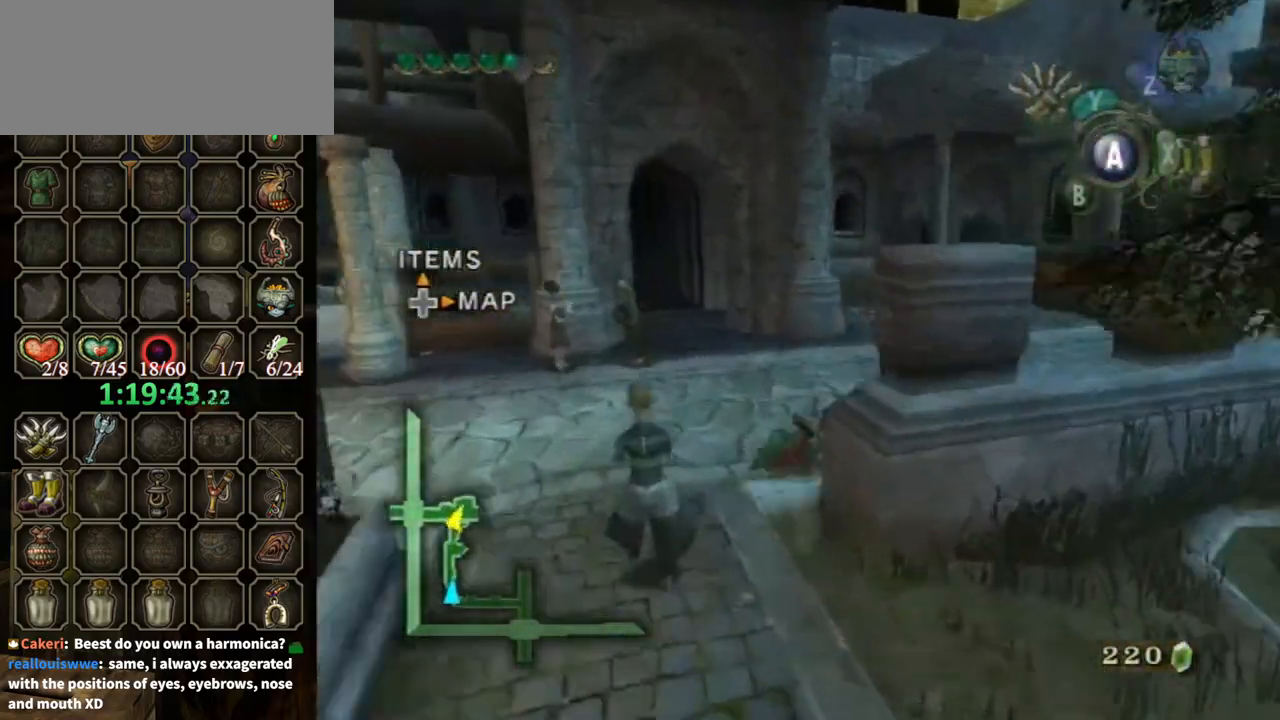
{"buttons": [], "left_stick": "up-right", "right_stick": "center", "events": [[133, "right_stick", "center"], [400, "A", "down"], [433, "A", "up"]]}
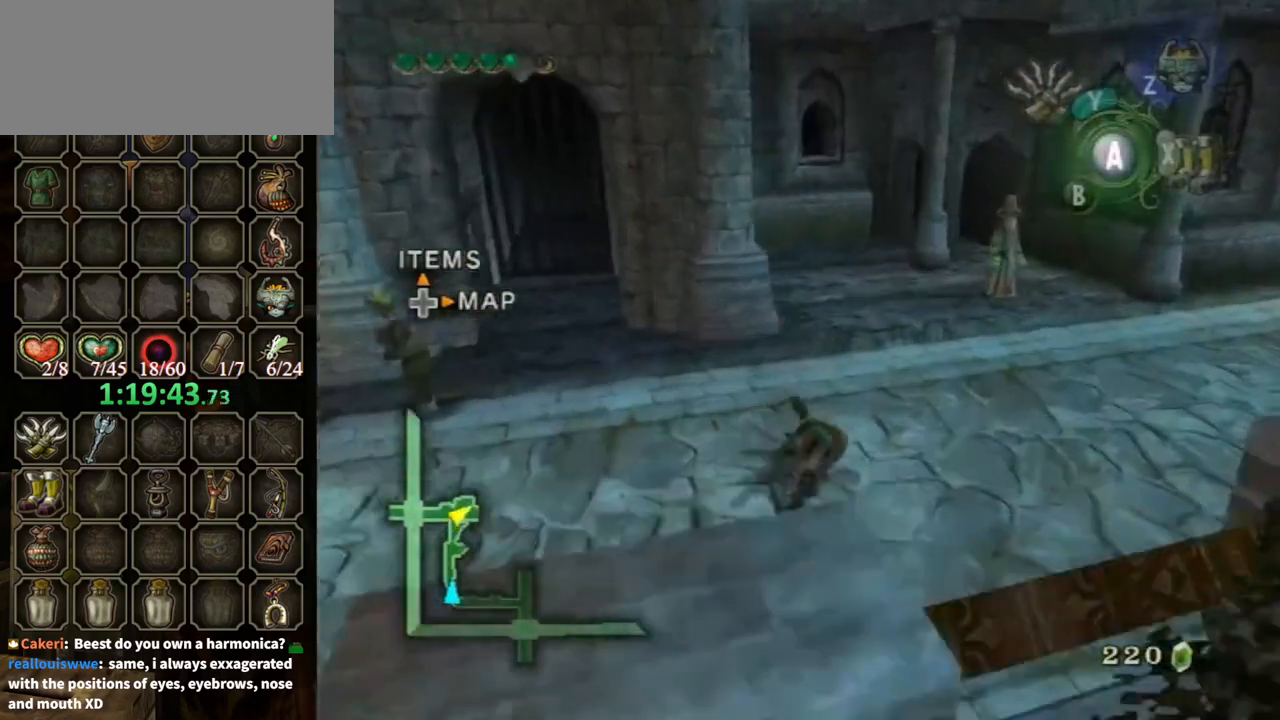
{"buttons": [], "left_stick": "up-right", "right_stick": "center", "events": []}
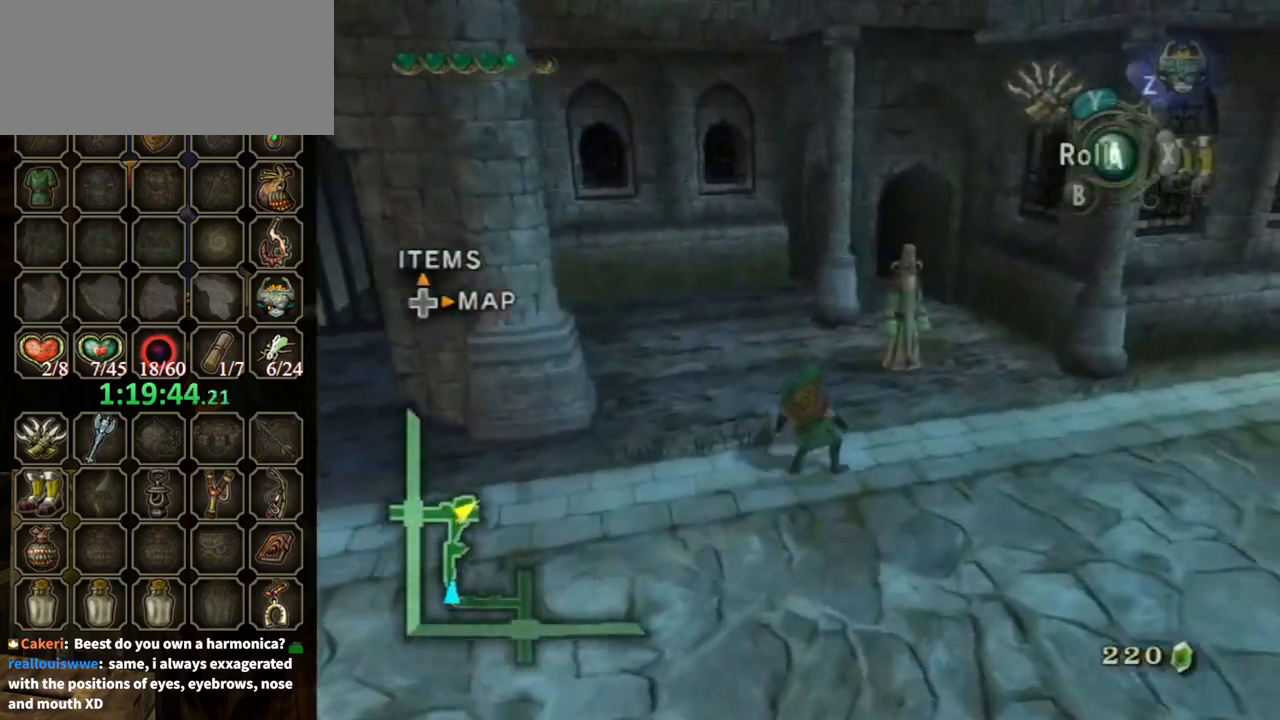
{"buttons": [], "left_stick": "center", "right_stick": "center", "events": [[400, "left_stick", "up"], [500, "left_stick", "center"]]}
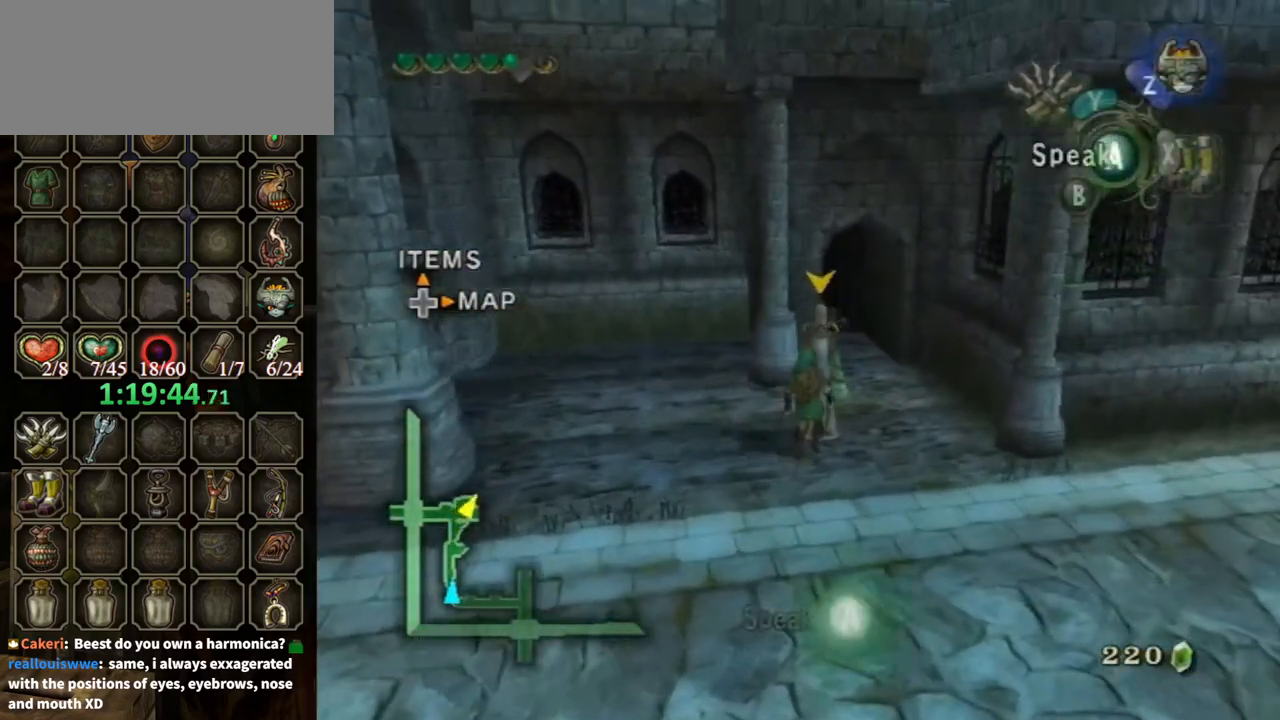
{"buttons": ["B"], "left_stick": "center", "right_stick": "center", "events": [[67, "A", "down"], [167, "A", "up"], [267, "B", "down"]]}
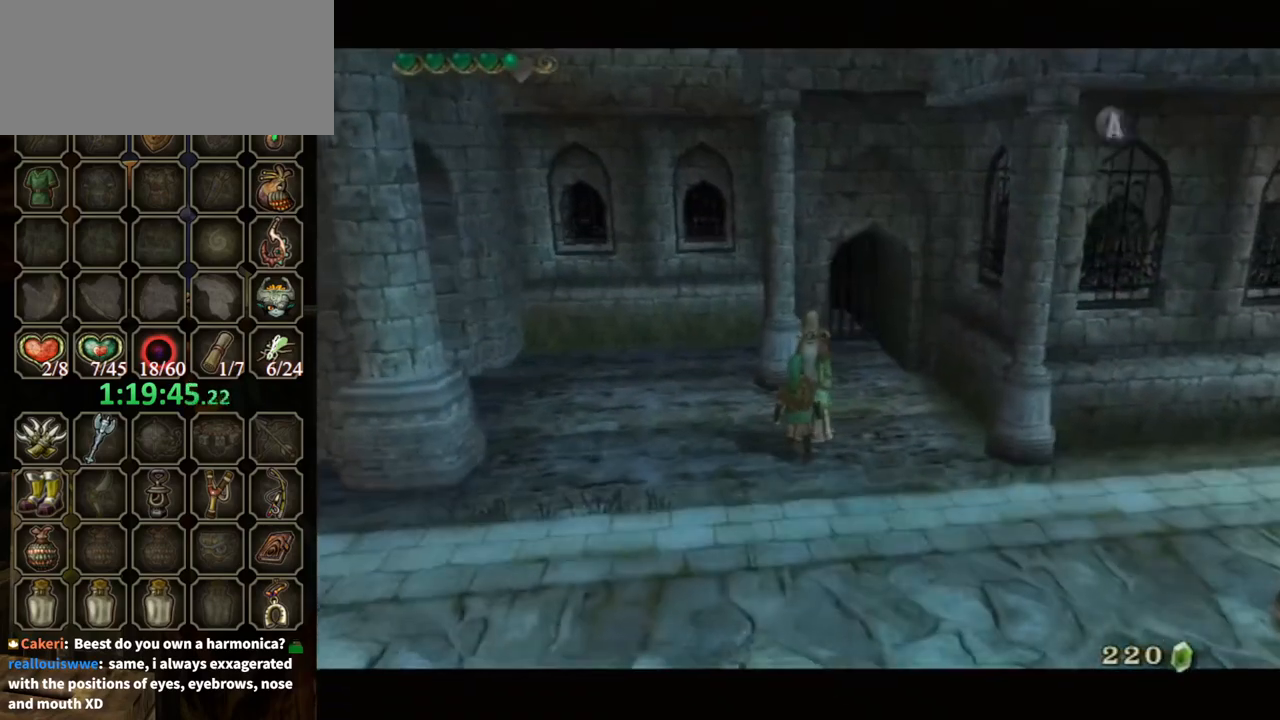
{"buttons": ["B"], "left_stick": "center", "right_stick": "center", "events": []}